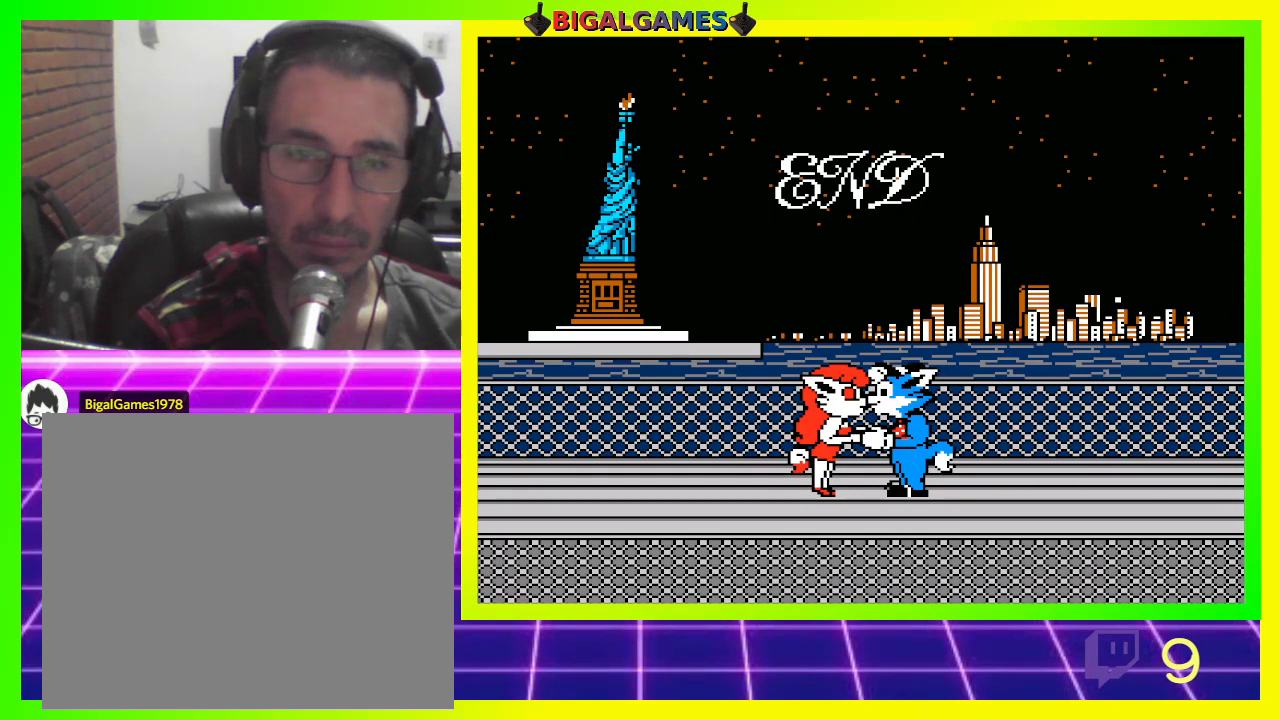
Gameplay with a controller (PlayStation layout); each line is a JSON object with the inputs held at the frame after it. "events" lists button and stick changes between this image and that frame as [ms after this image, input, new state], when the widget could be followed in between.
{"buttons": [], "left_stick": "center", "right_stick": "center", "events": [[167, "CROSS", "down"], [333, "CROSS", "up"]]}
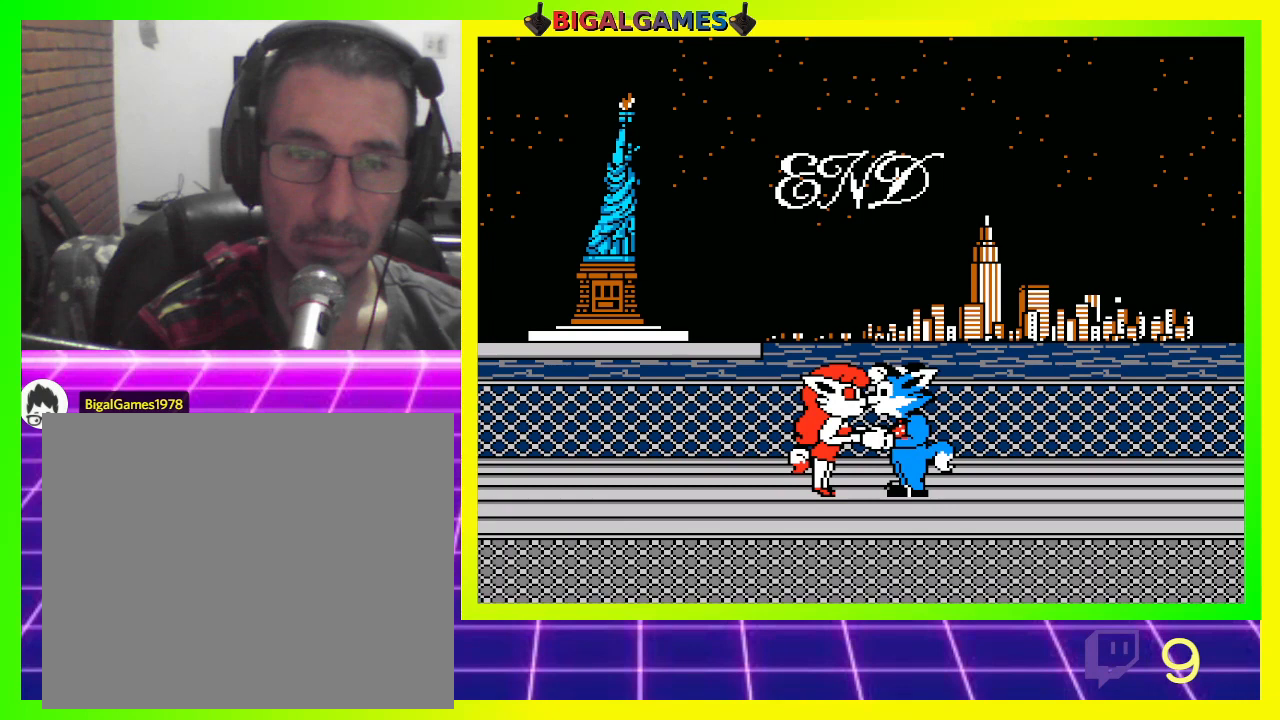
{"buttons": [], "left_stick": "center", "right_stick": "center", "events": [[233, "CIRCLE", "down"], [400, "CIRCLE", "up"]]}
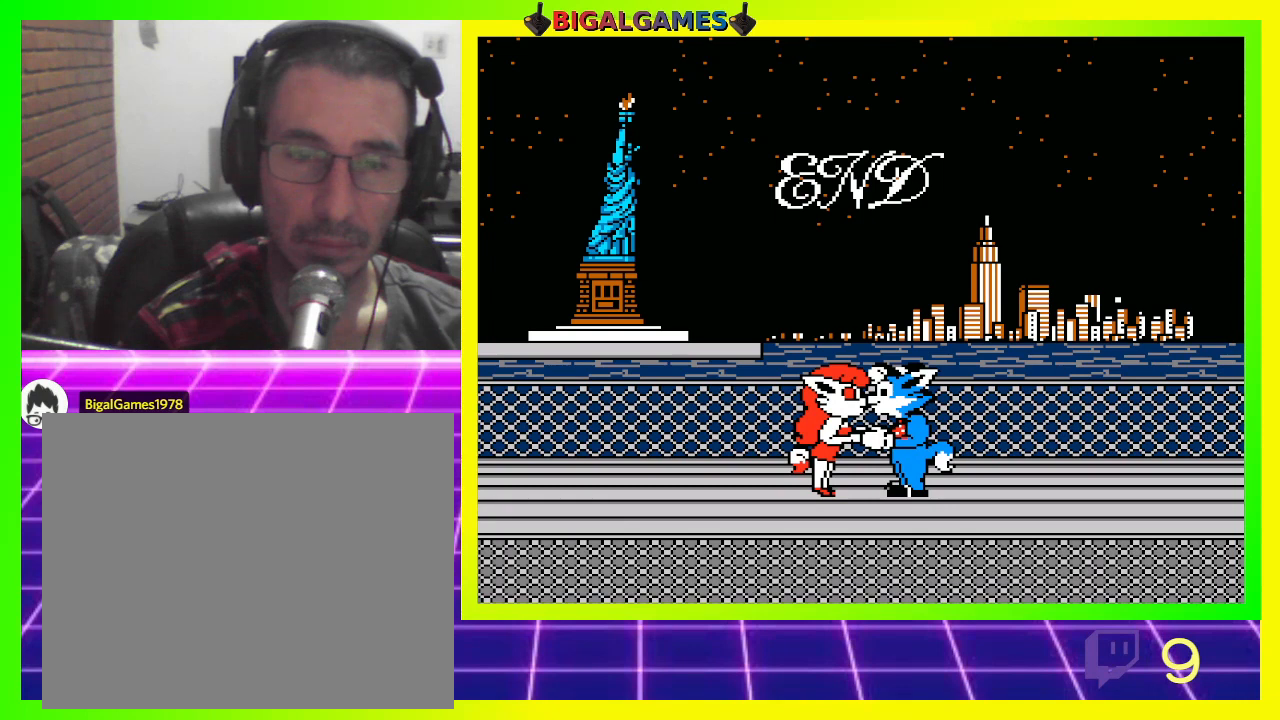
{"buttons": [], "left_stick": "center", "right_stick": "center", "events": [[133, "CROSS", "down"], [267, "CROSS", "up"]]}
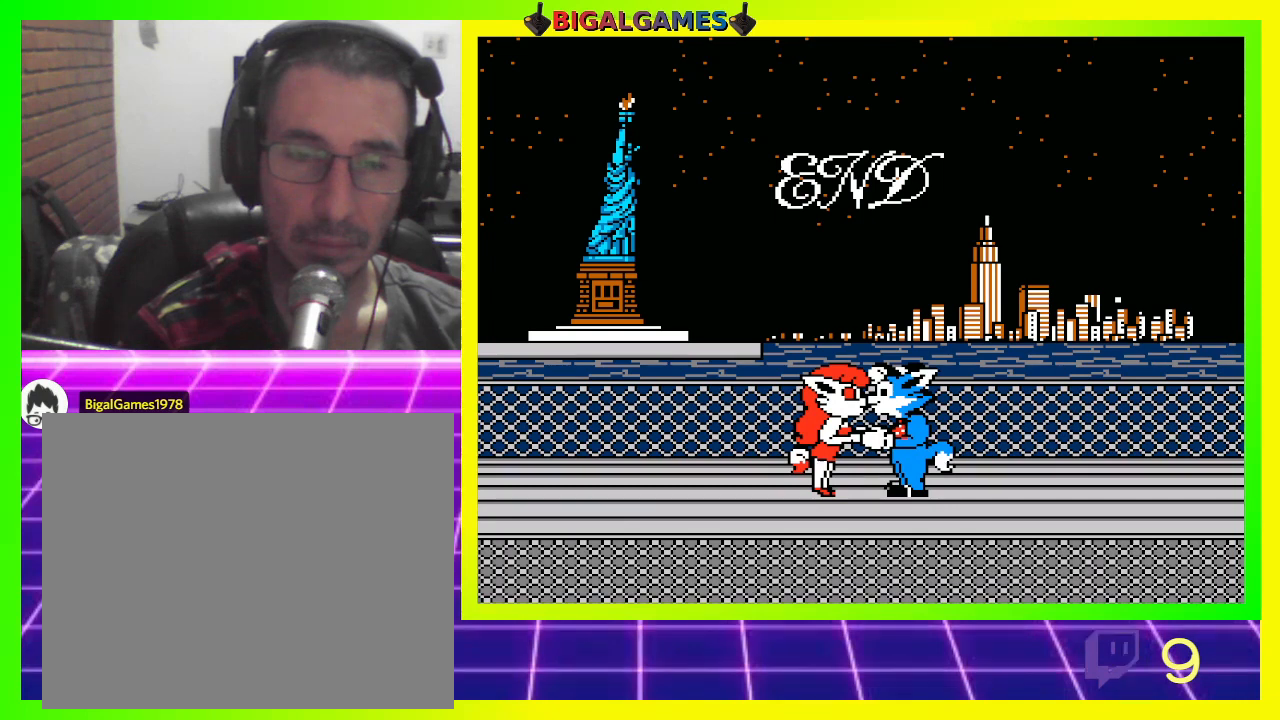
{"buttons": [], "left_stick": "center", "right_stick": "center", "events": [[200, "R3", "down"], [367, "R3", "up"]]}
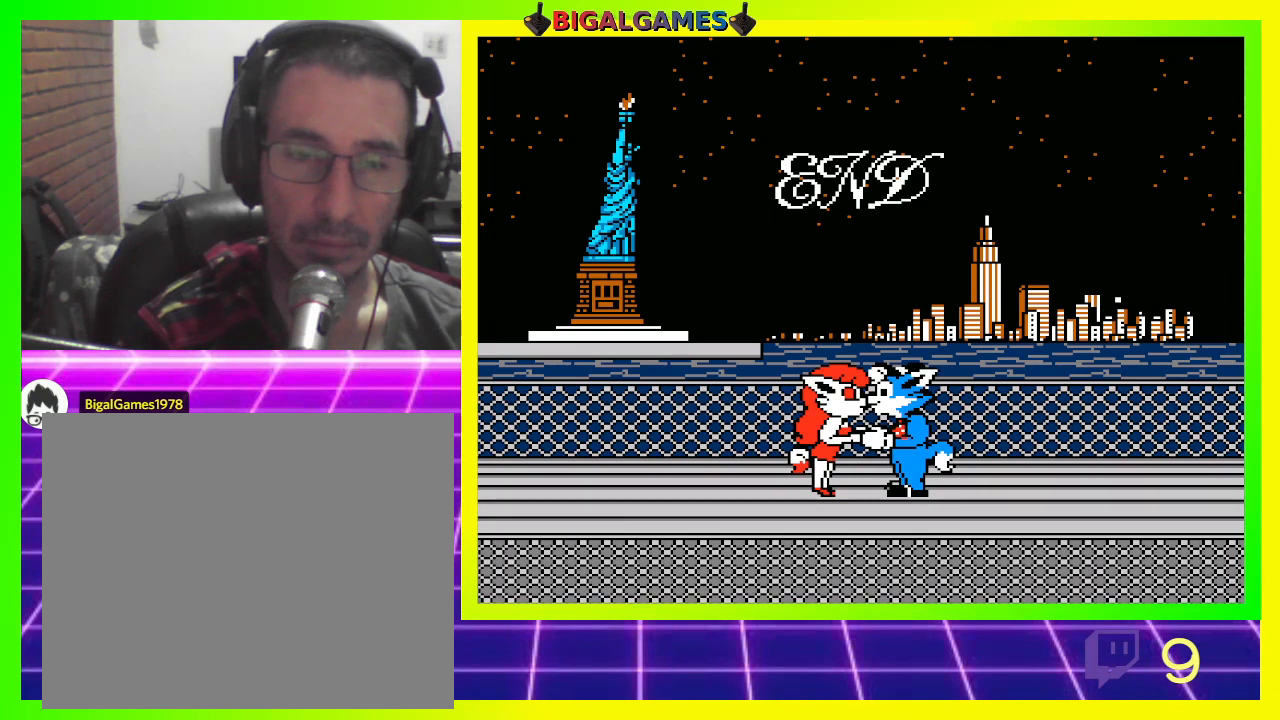
{"buttons": [], "left_stick": "center", "right_stick": "center", "events": []}
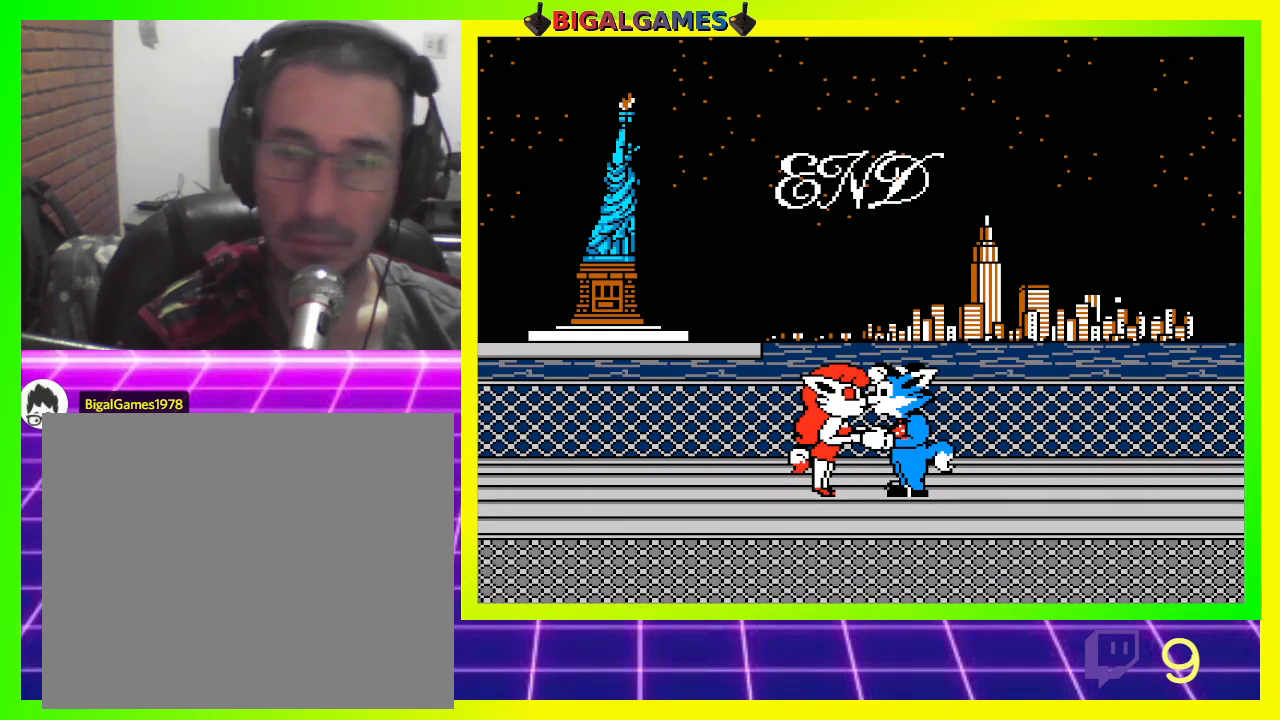
{"buttons": [], "left_stick": "center", "right_stick": "center", "events": [[133, "L3", "down"], [333, "L3", "up"]]}